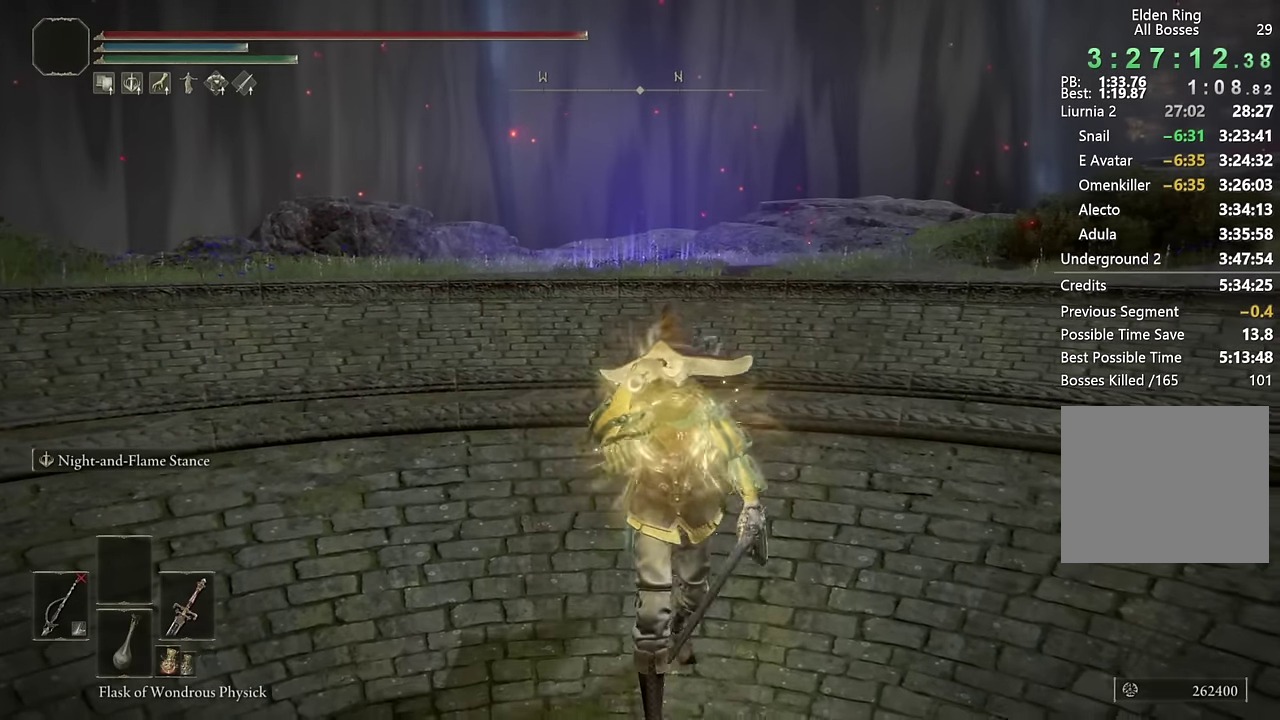
Gameplay with a controller (PlayStation layout); each line is a JSON object with the inputs held at the frame after it. "events" lists button and stick changes between this image and that frame as [ms after this image, input, new state], when the widget could be followed in between.
{"buttons": [], "left_stick": "up", "right_stick": "center"}
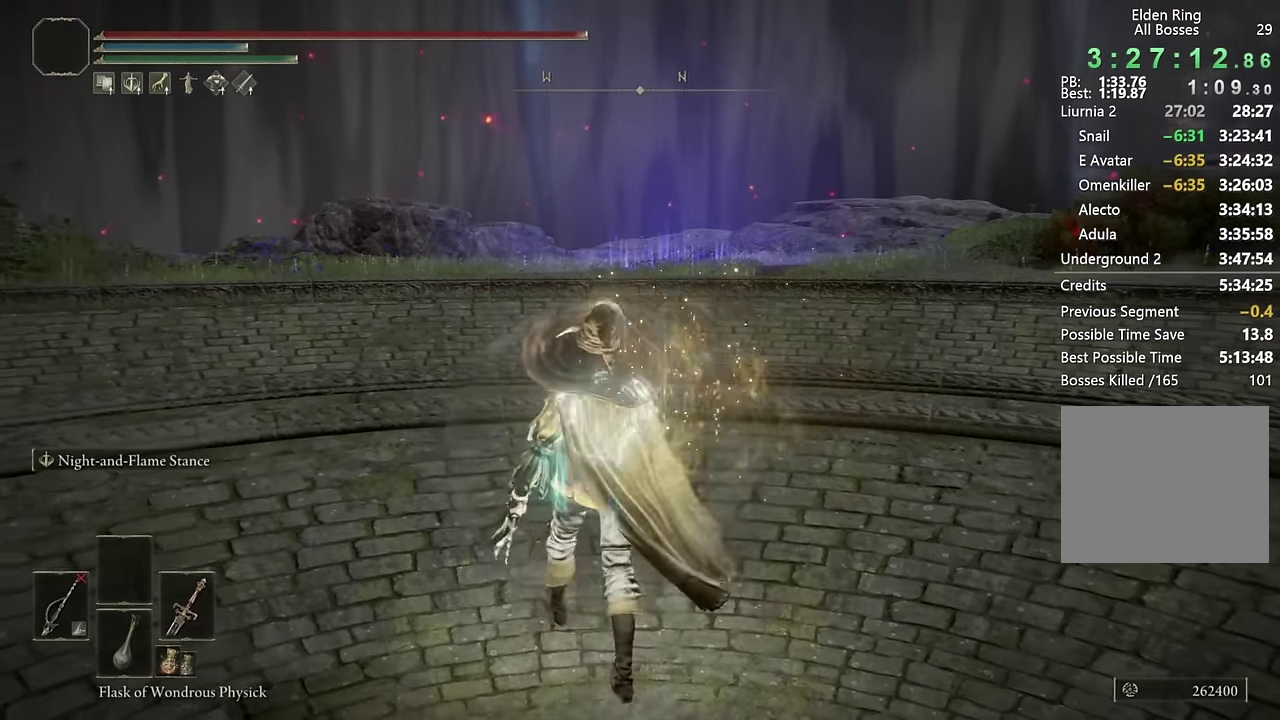
{"buttons": ["TRIANGLE"], "left_stick": "up", "right_stick": "center", "events": [[200, "TRIANGLE", "down"]]}
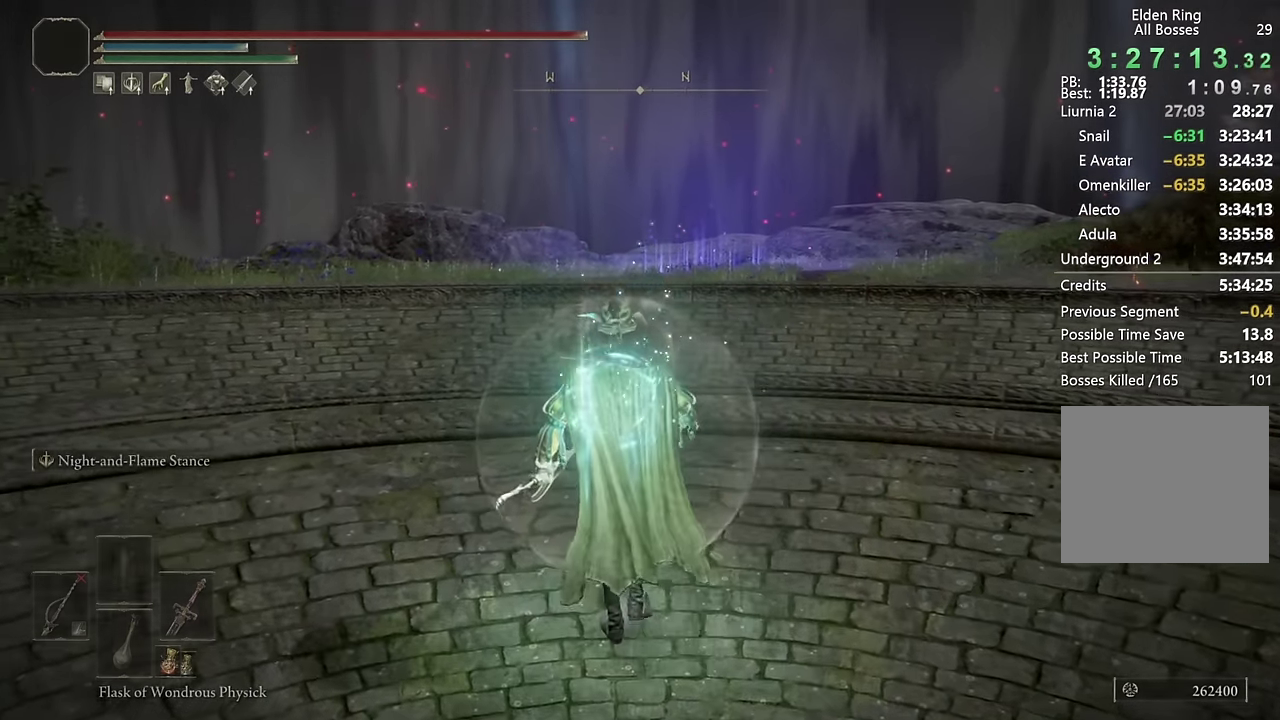
{"buttons": ["TRIANGLE"], "left_stick": "up", "right_stick": "center", "events": [[150, "L1", "down"], [350, "L1", "up"]]}
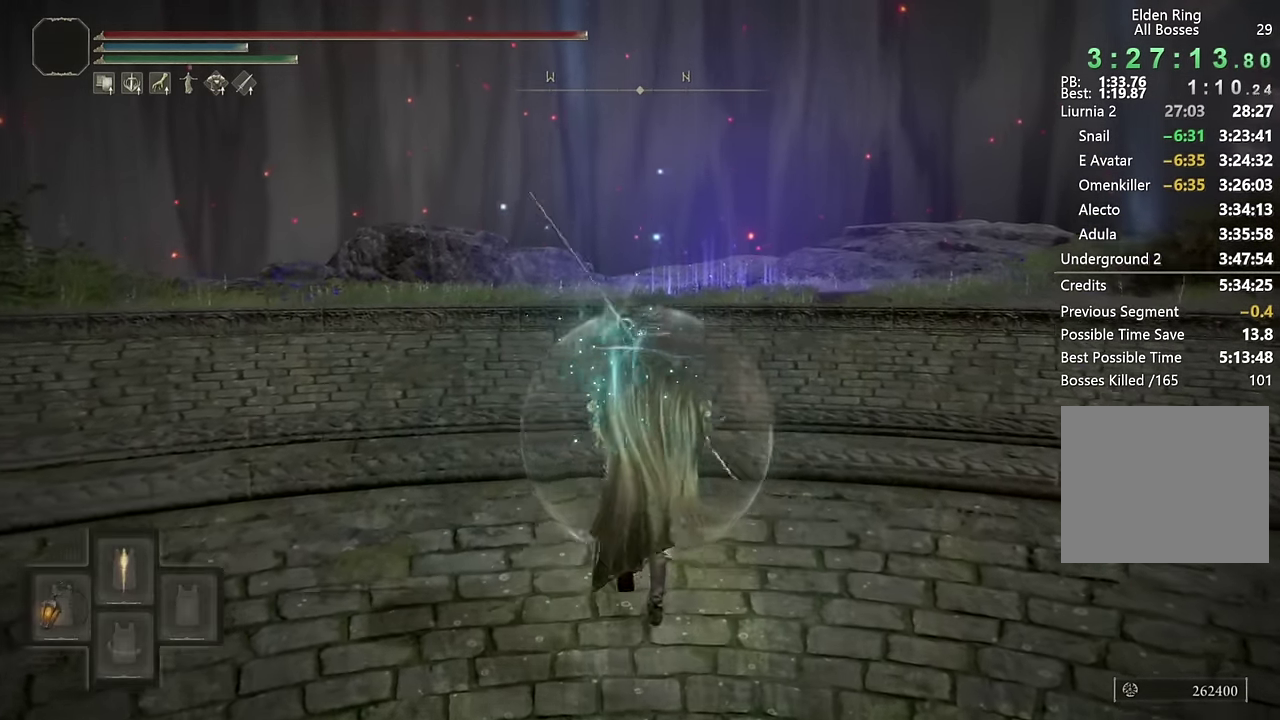
{"buttons": [], "left_stick": "up", "right_stick": "center", "events": [[267, "TRIANGLE", "up"]]}
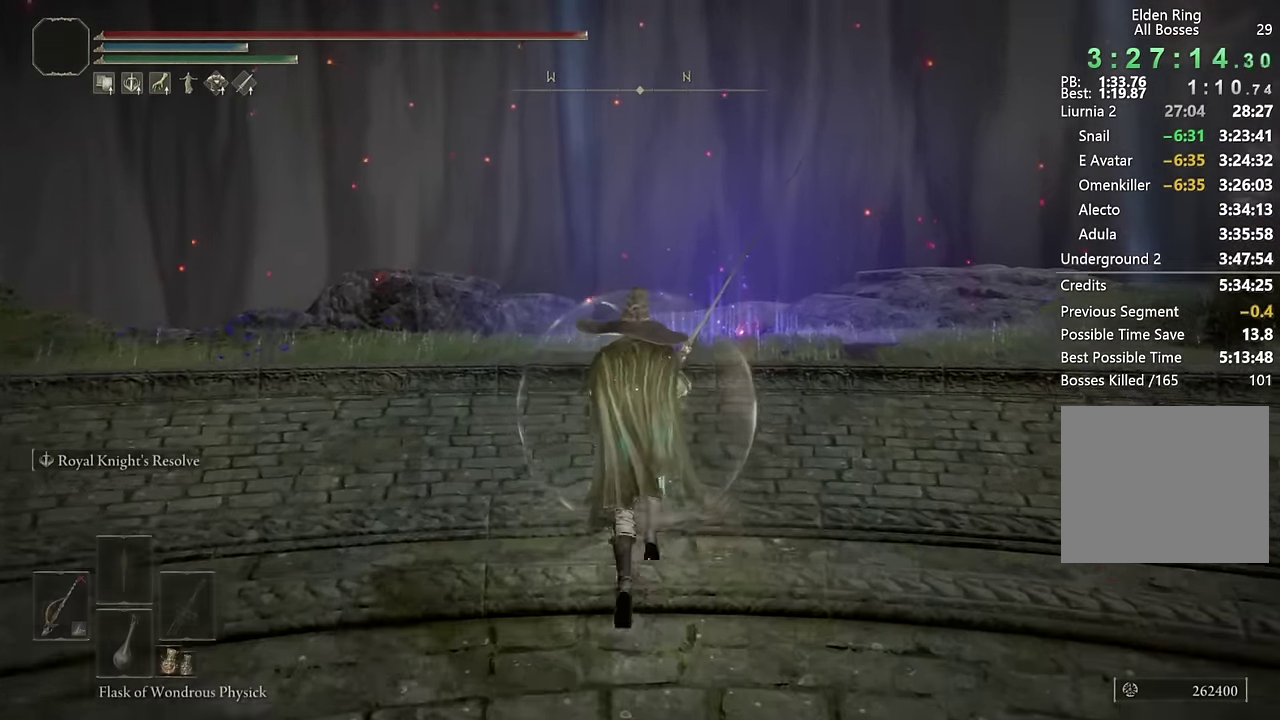
{"buttons": [], "left_stick": "up", "right_stick": "center", "events": [[134, "L2", "down"], [167, "right_stick", "down-right"], [267, "right_stick", "center"], [300, "L2", "up"]]}
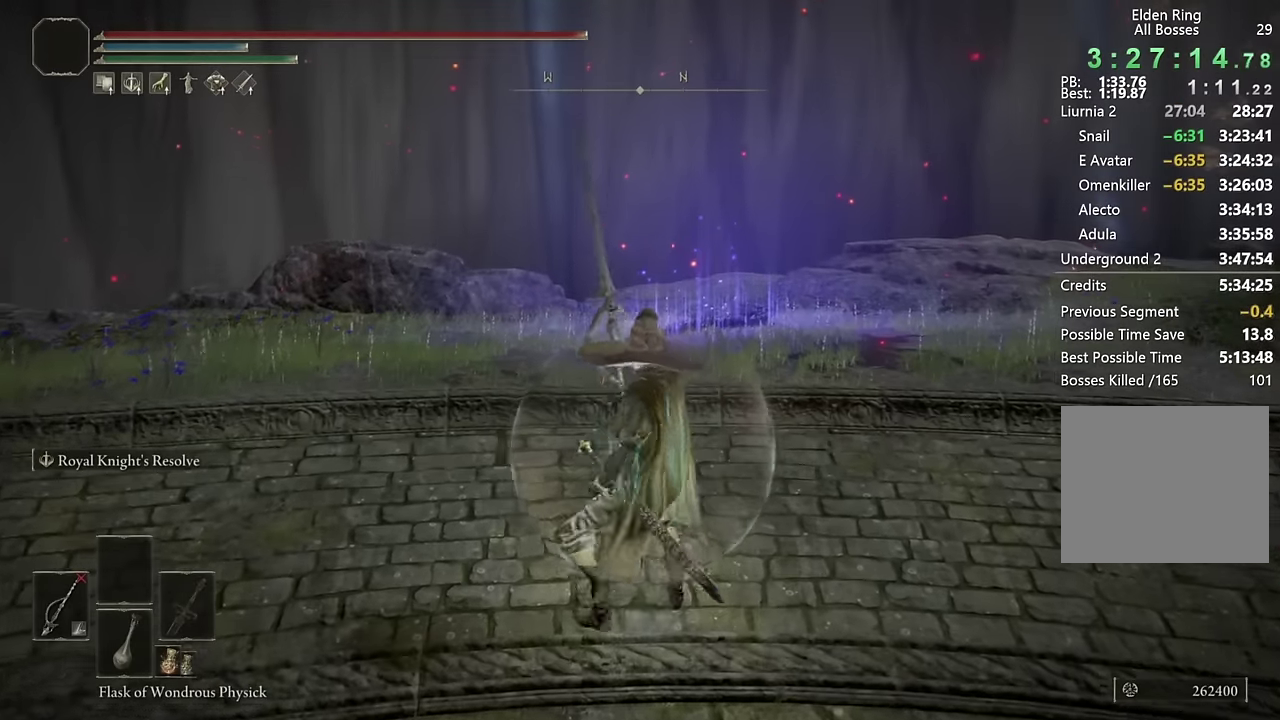
{"buttons": ["CIRCLE"], "left_stick": "up", "right_stick": "center", "events": [[184, "CIRCLE", "down"]]}
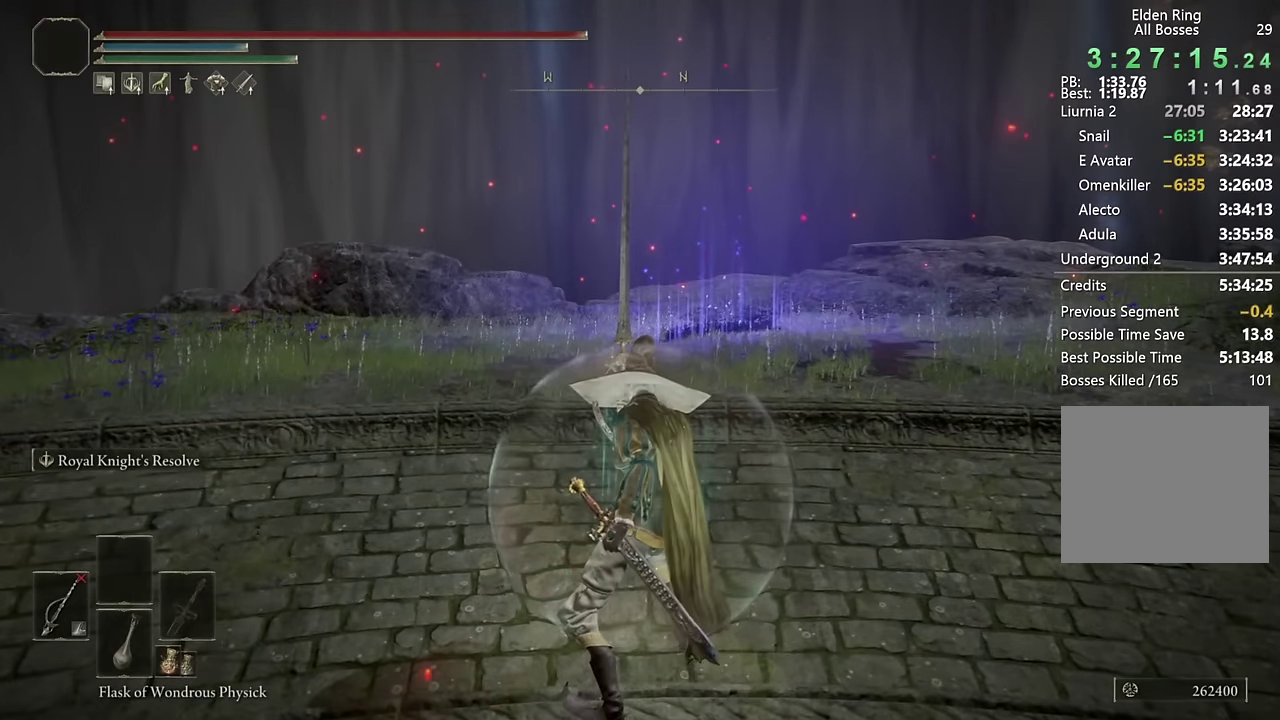
{"buttons": ["CIRCLE", "TRIANGLE"], "left_stick": "up", "right_stick": "center", "events": [[367, "TRIANGLE", "down"]]}
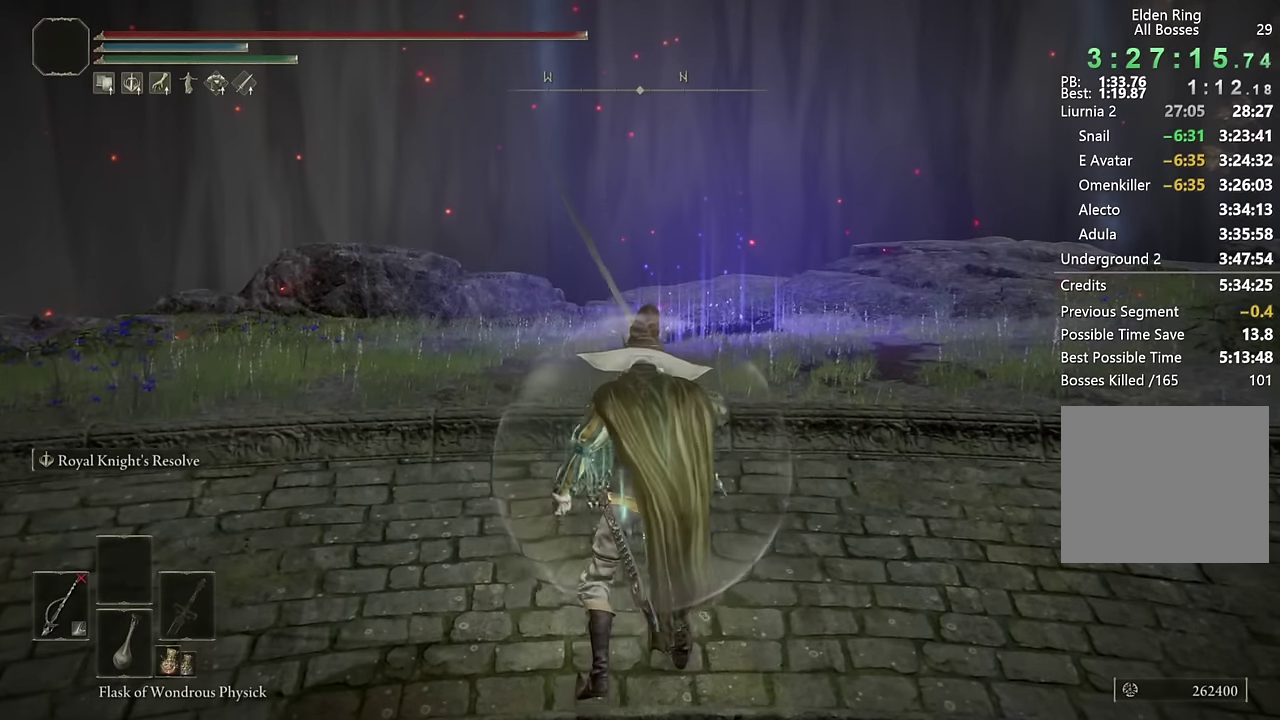
{"buttons": ["CIRCLE"], "left_stick": "up", "right_stick": "center", "events": [[17, "R1", "down"], [184, "R1", "up"], [217, "TRIANGLE", "up"]]}
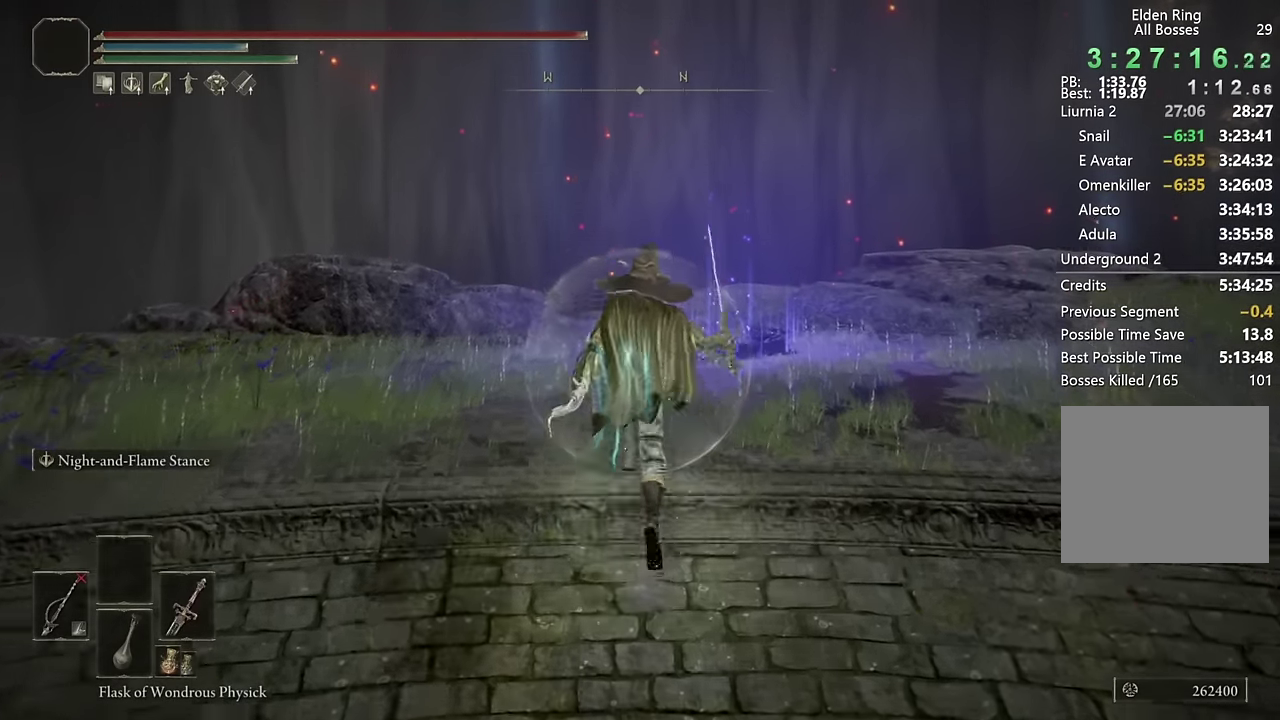
{"buttons": ["CIRCLE"], "left_stick": "up", "right_stick": "center", "events": []}
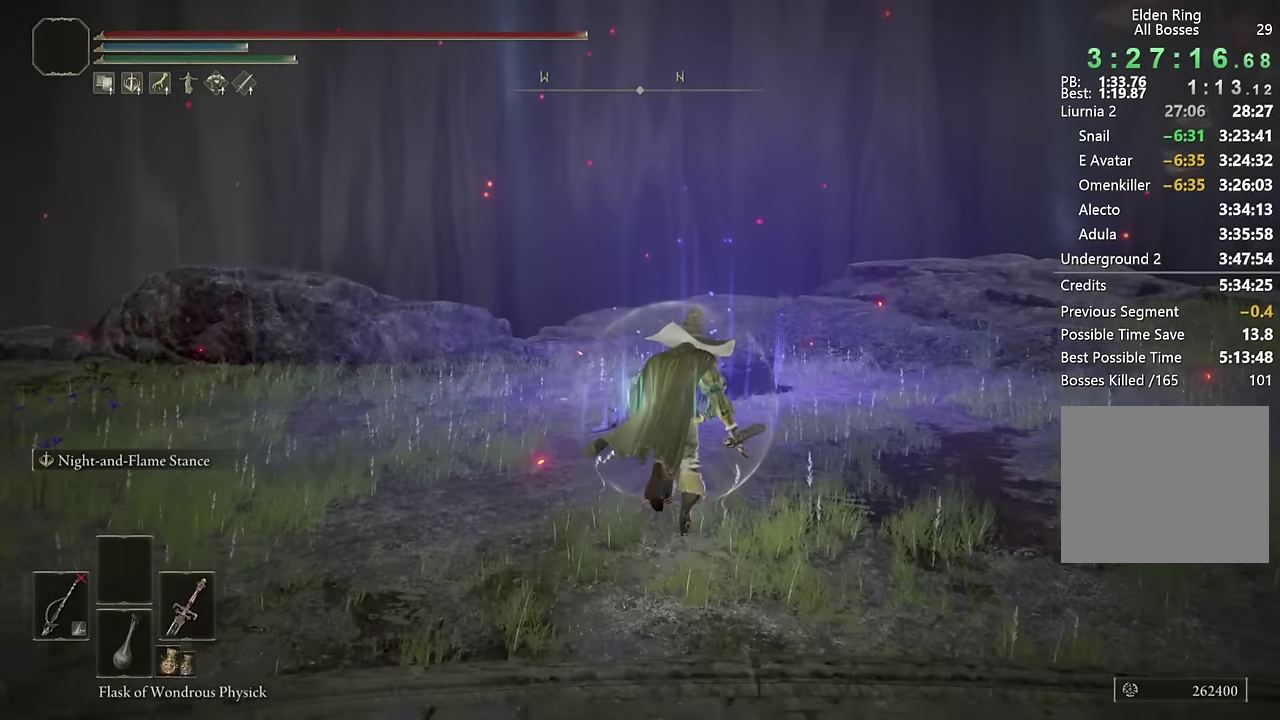
{"buttons": ["L2", "R1"], "left_stick": "up", "right_stick": "center", "events": [[17, "L2", "down"], [117, "CIRCLE", "up"], [117, "R1", "down"]]}
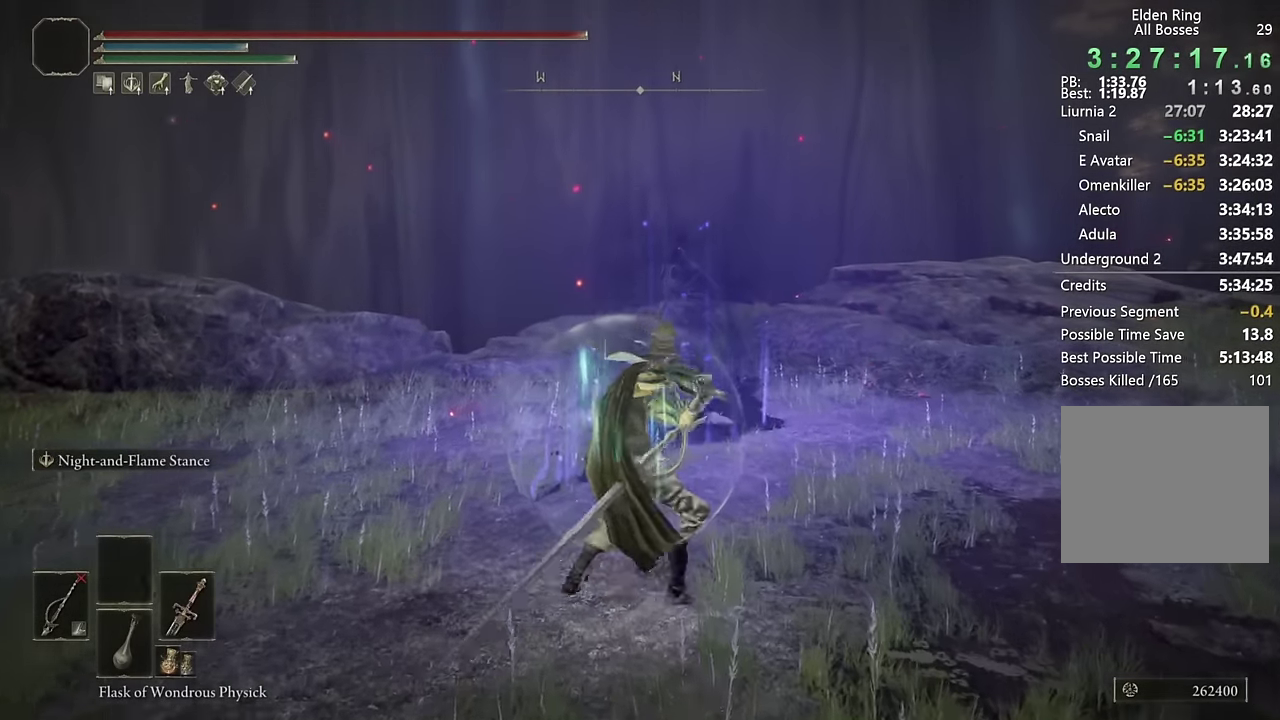
{"buttons": ["L2", "R1"], "left_stick": "up", "right_stick": "center"}
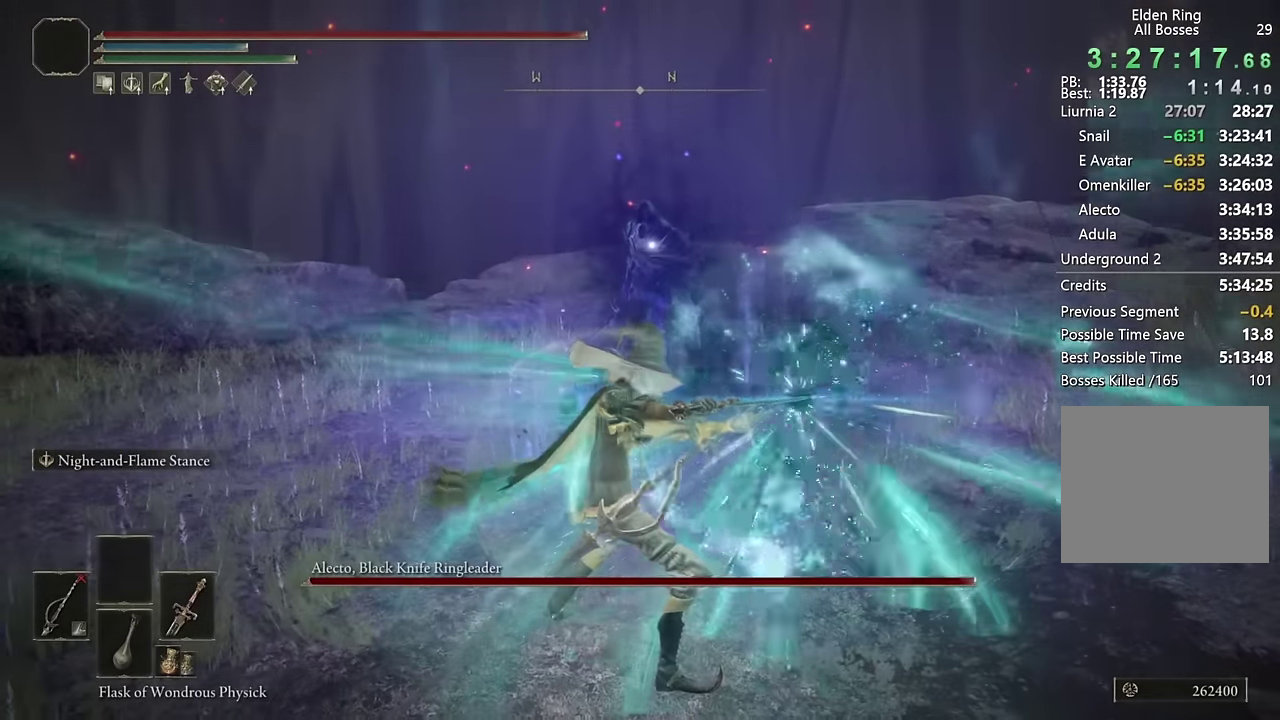
{"buttons": ["L2", "R1"], "left_stick": "up", "right_stick": "center", "events": []}
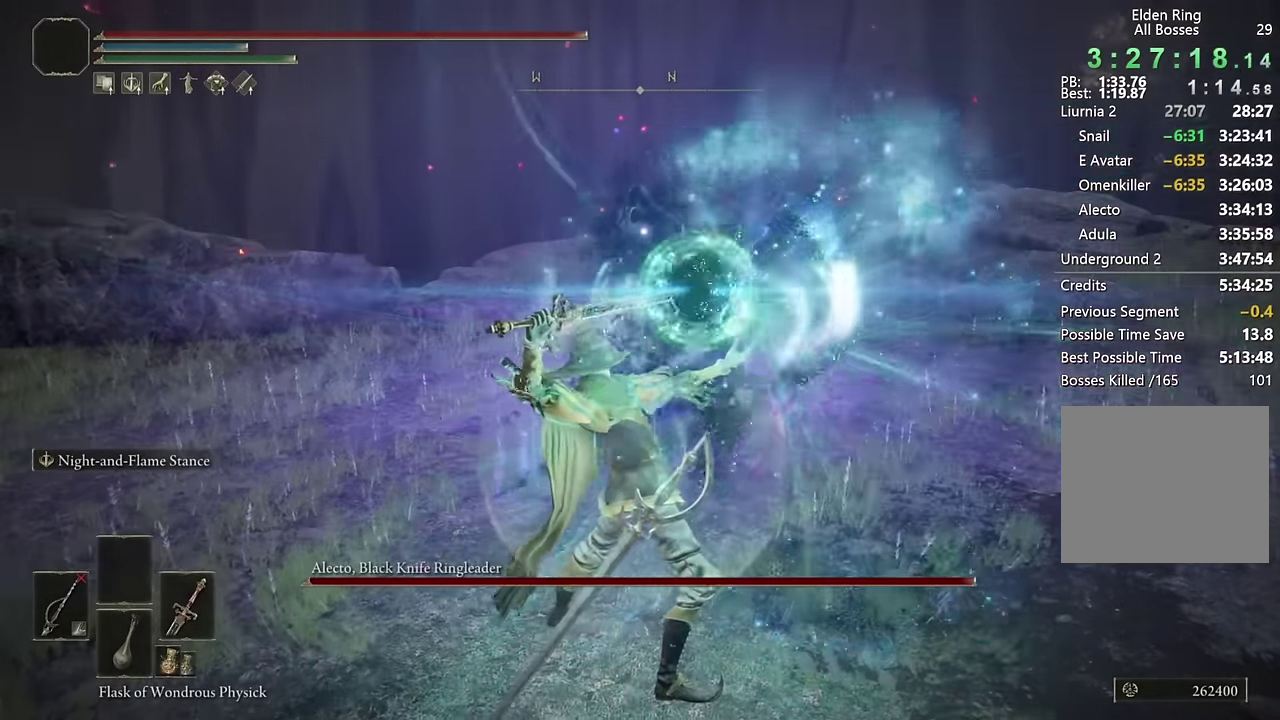
{"buttons": ["L1", "L2", "R1"], "left_stick": "up", "right_stick": "center", "events": [[417, "L1", "down"]]}
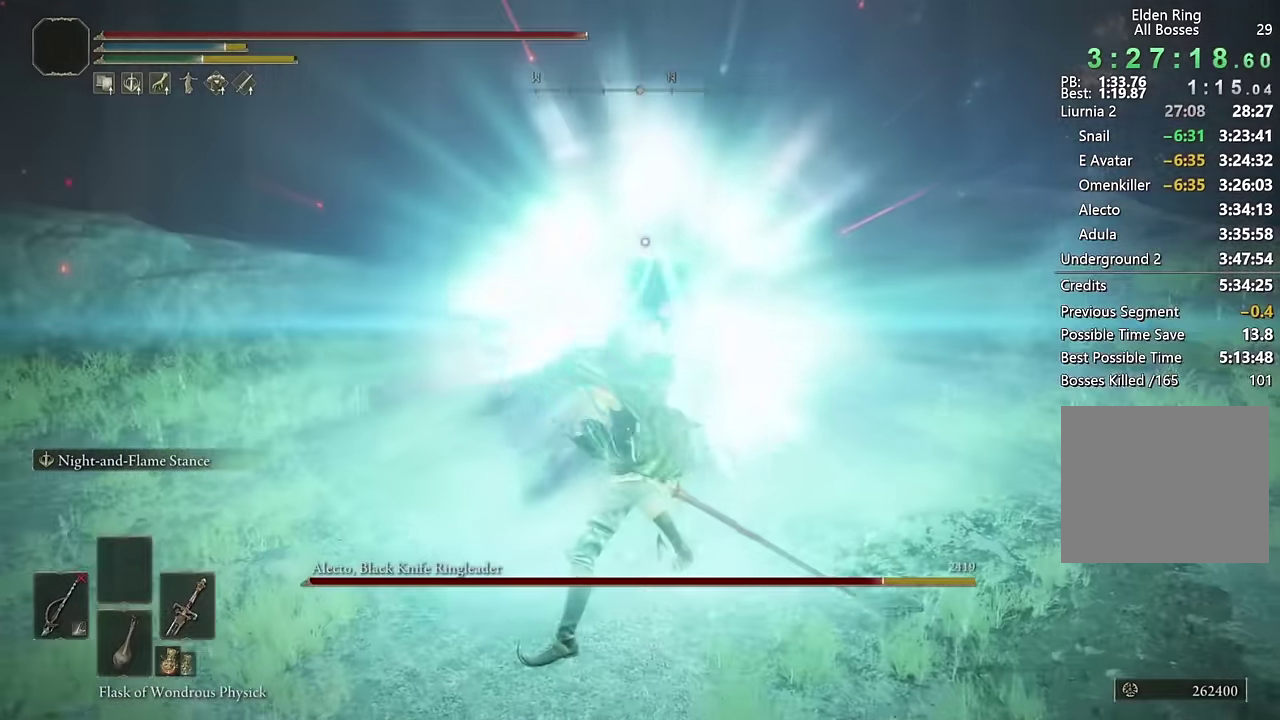
{"buttons": ["L2", "R1"], "left_stick": "up-right", "right_stick": "center", "events": [[150, "L1", "up"], [483, "left_stick", "up-right"]]}
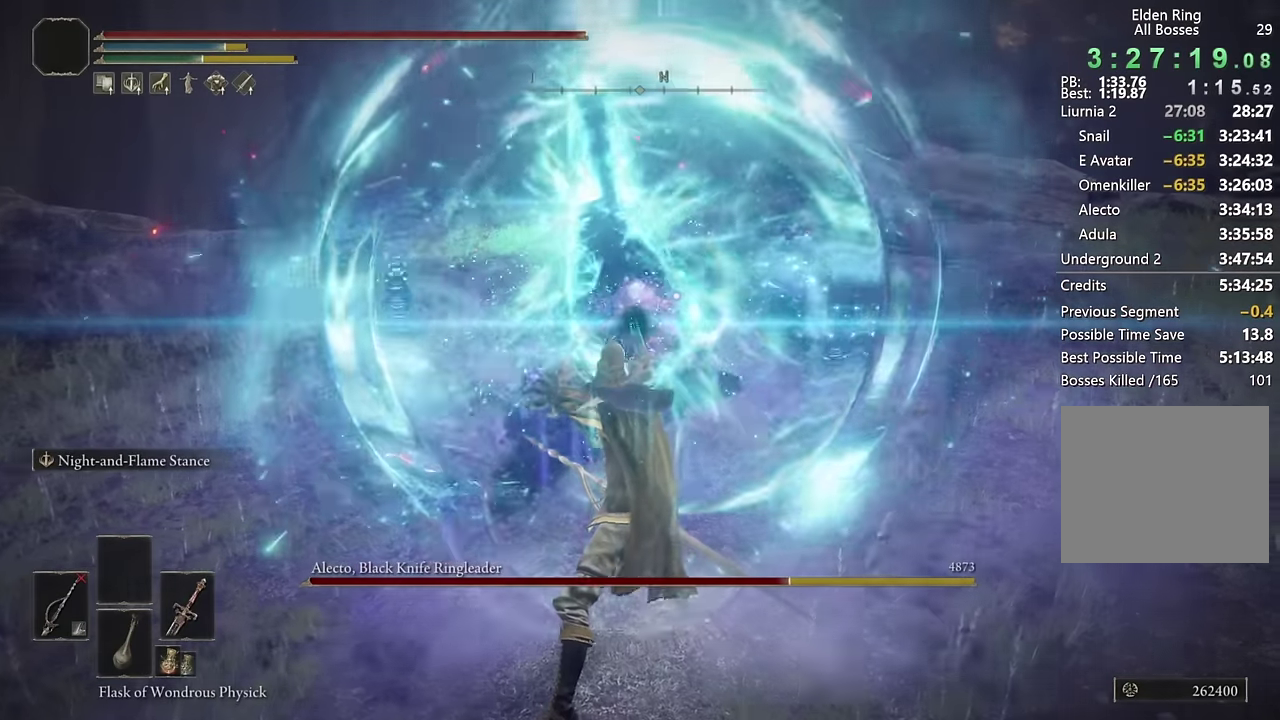
{"buttons": ["L2"], "left_stick": "up", "right_stick": "center", "events": [[33, "left_stick", "down-left"], [150, "L2", "up"], [150, "R1", "up"], [250, "left_stick", "up"], [300, "L2", "down"]]}
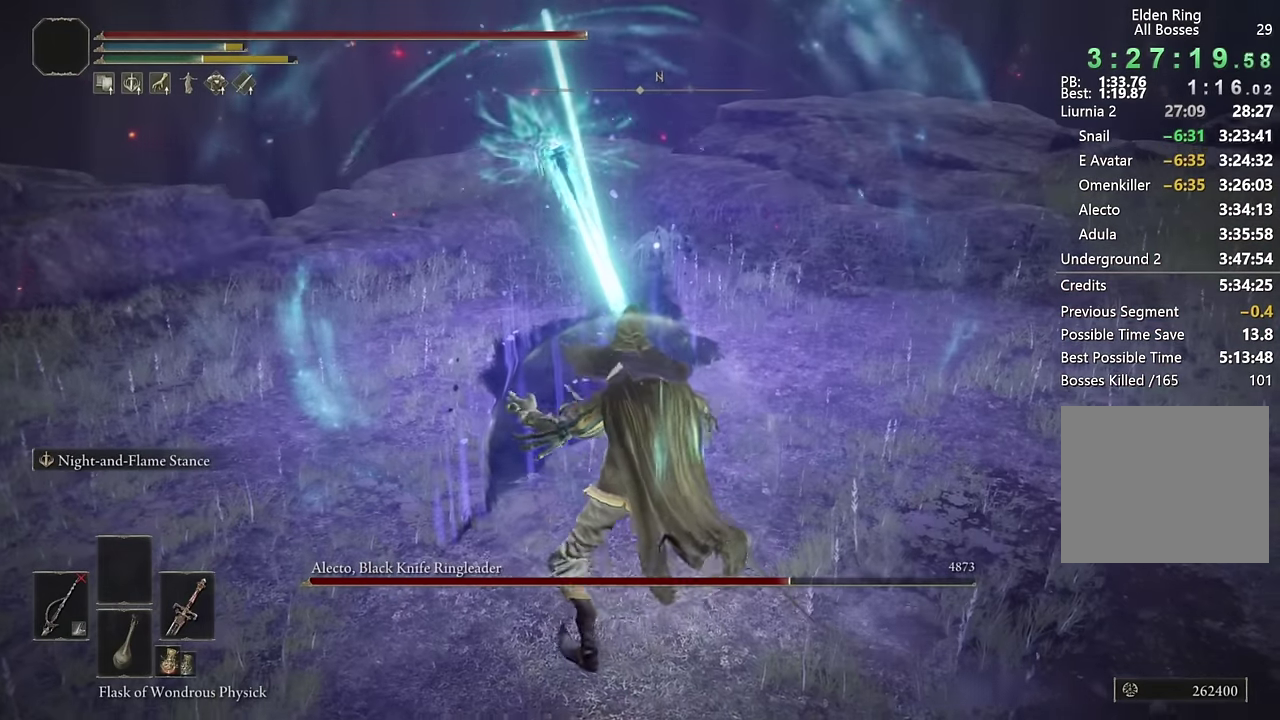
{"buttons": ["L2", "R1"], "left_stick": "up", "right_stick": "center", "events": [[433, "R1", "down"]]}
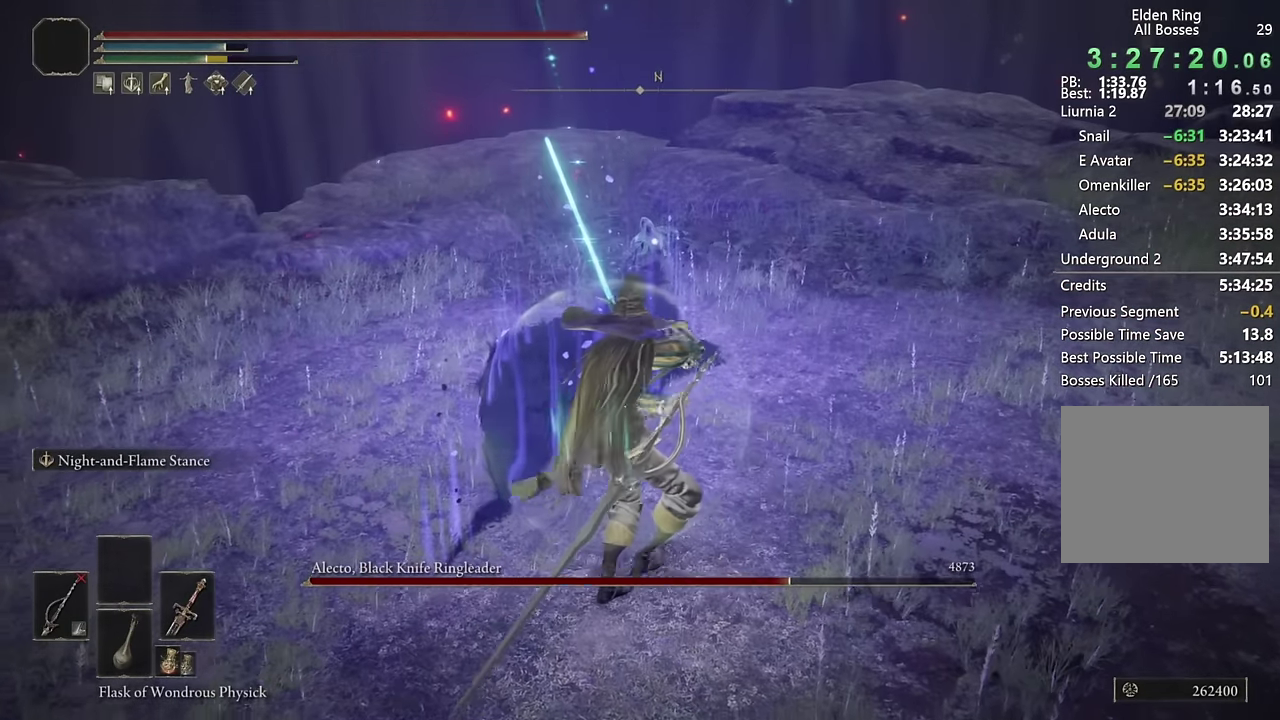
{"buttons": ["L2", "R1"], "left_stick": "up", "right_stick": "center", "events": []}
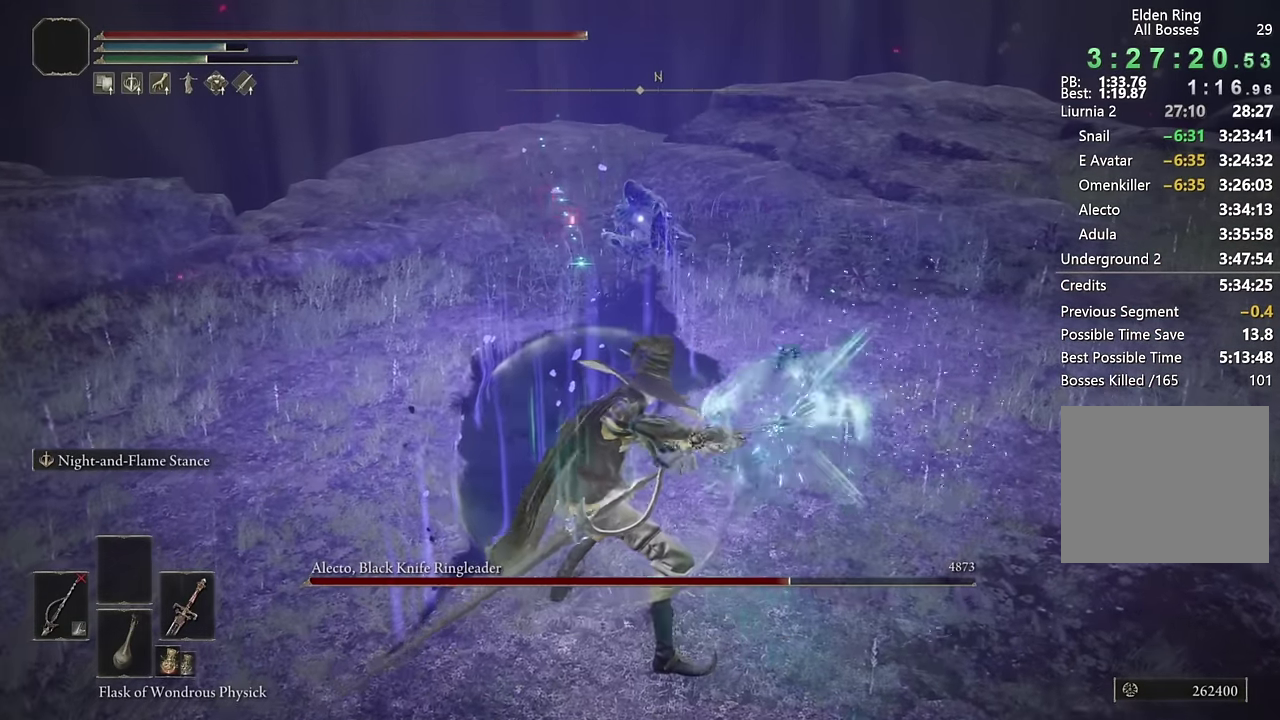
{"buttons": ["L2", "R1"], "left_stick": "up", "right_stick": "center", "events": []}
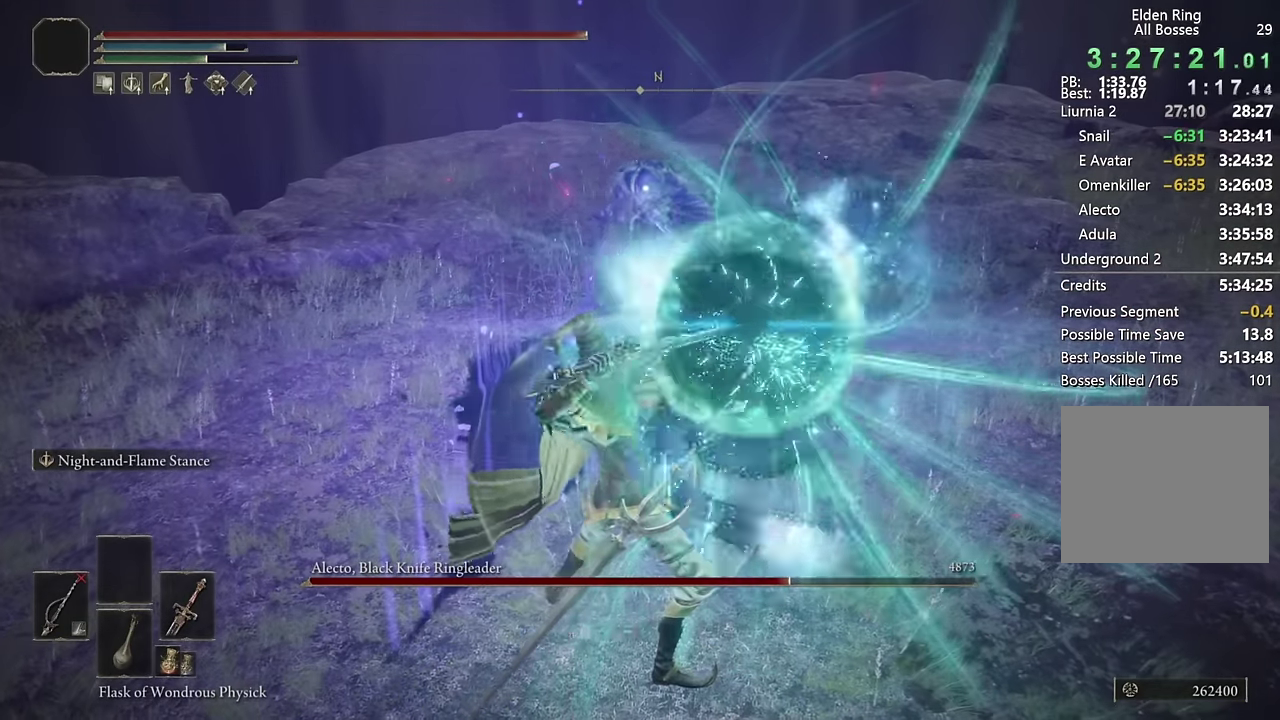
{"buttons": ["L2", "R1"], "left_stick": "up", "right_stick": "center", "events": []}
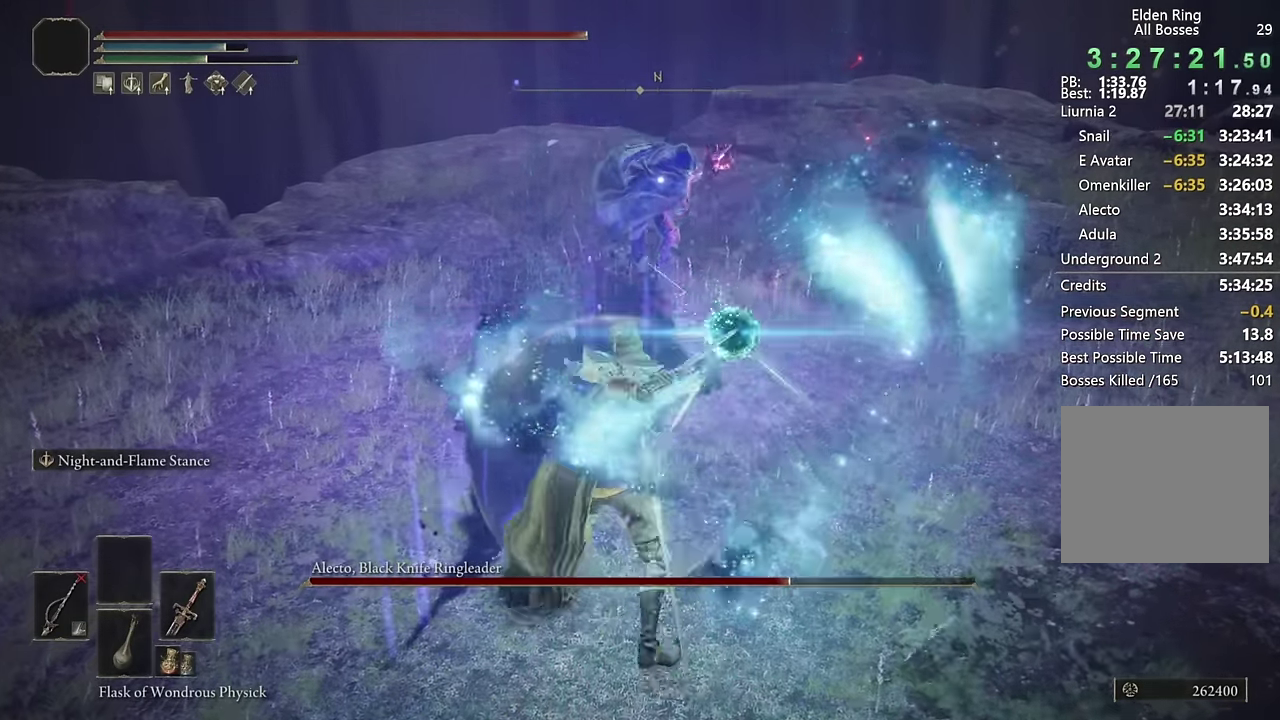
{"buttons": ["L2", "R1"], "left_stick": "up", "right_stick": "center", "events": [[133, "L1", "down"], [417, "L1", "up"]]}
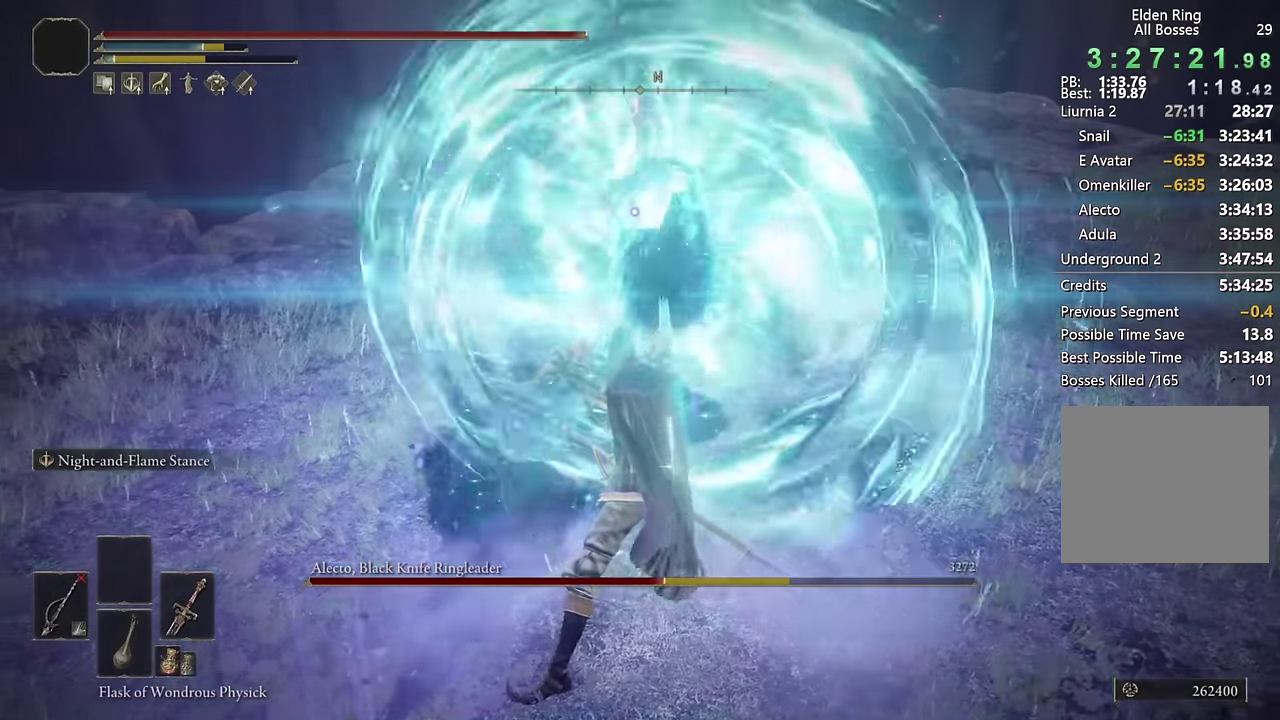
{"buttons": ["L2", "R1"], "left_stick": "right", "right_stick": "center", "events": [[500, "left_stick", "right"]]}
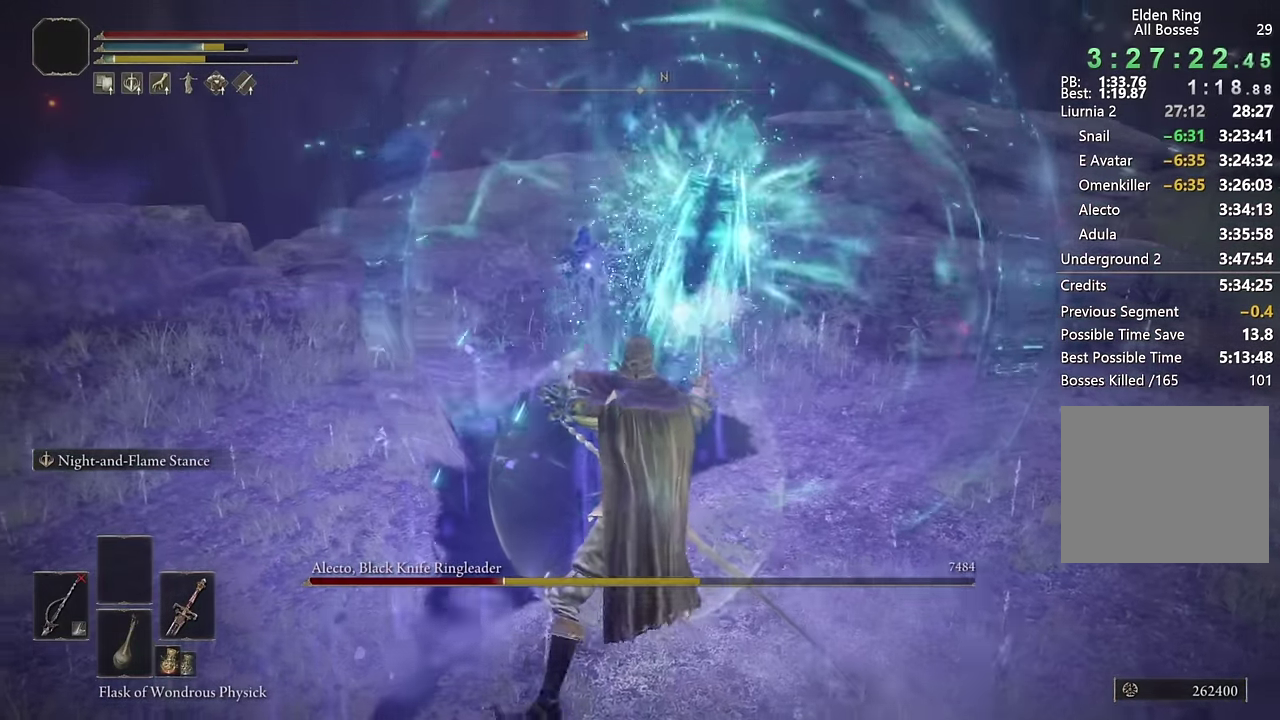
{"buttons": ["L2"], "left_stick": "up", "right_stick": "center", "events": [[33, "L2", "up"], [50, "left_stick", "down-right"], [117, "R1", "up"], [167, "left_stick", "down"], [233, "left_stick", "down-left"], [317, "left_stick", "left"], [400, "left_stick", "up"], [467, "L2", "down"]]}
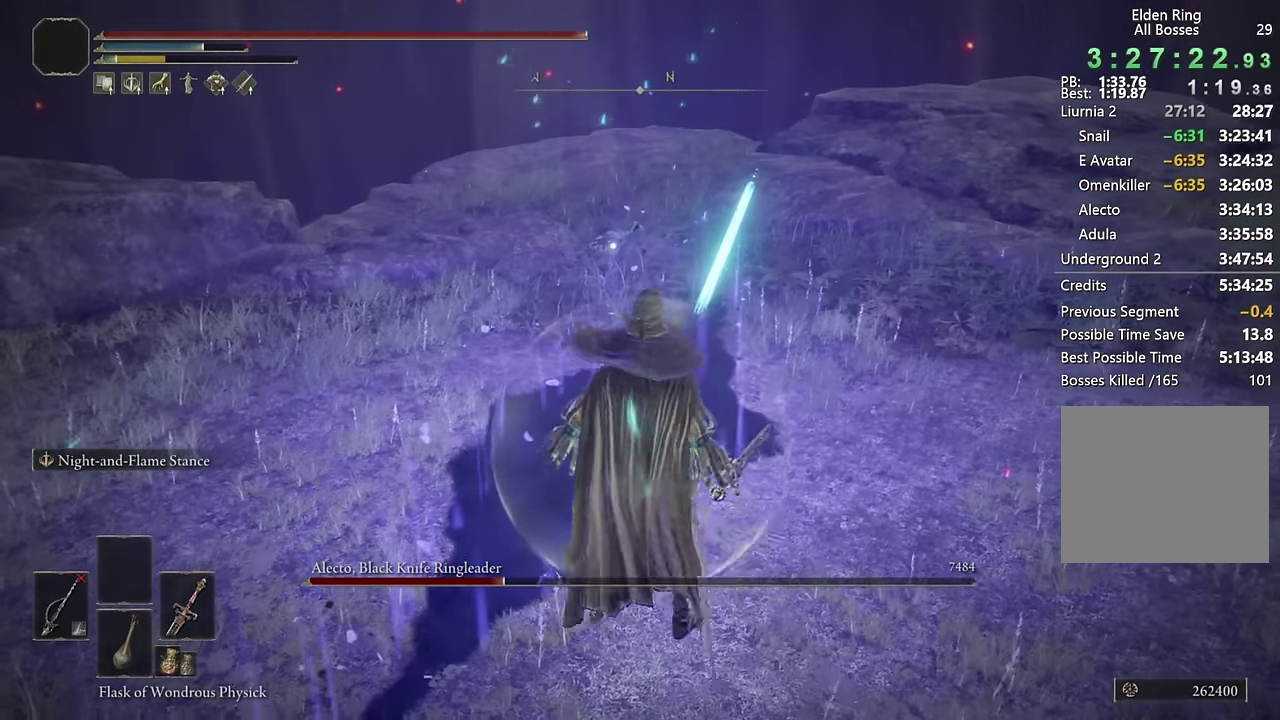
{"buttons": ["L2", "R1"], "left_stick": "up", "right_stick": "center", "events": [[167, "R1", "down"]]}
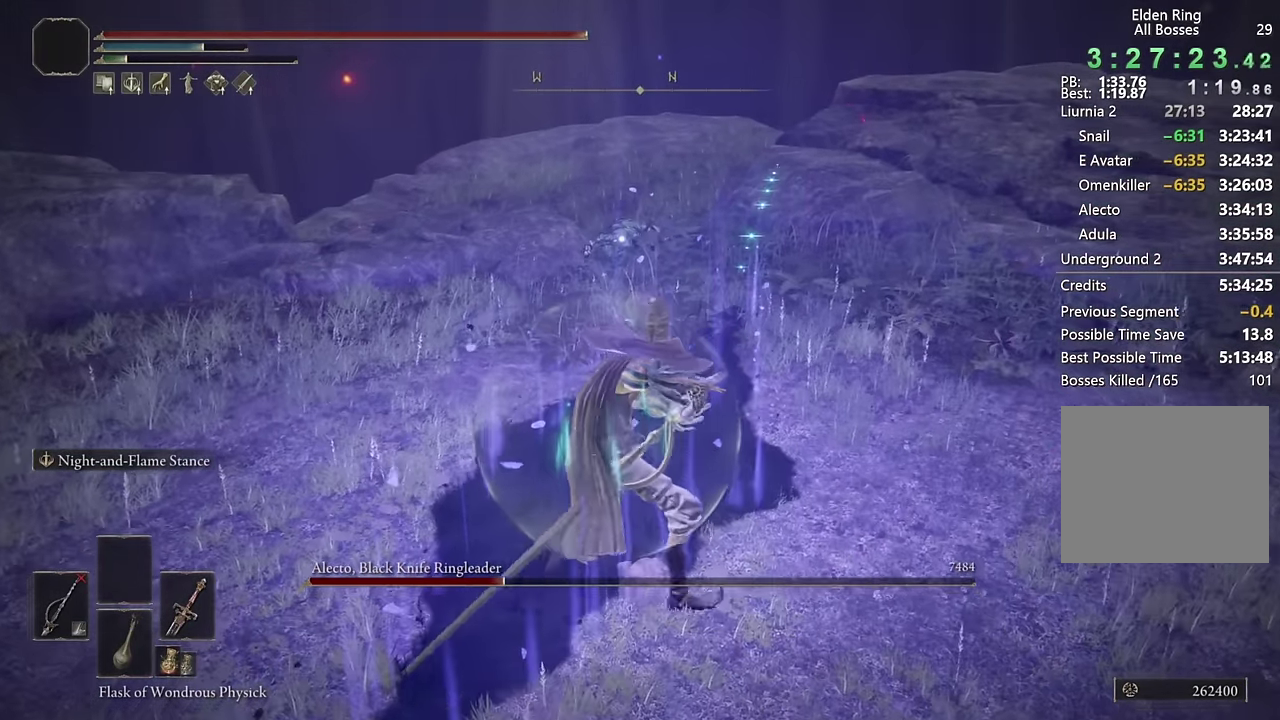
{"buttons": ["L2", "R1"], "left_stick": "up", "right_stick": "center", "events": []}
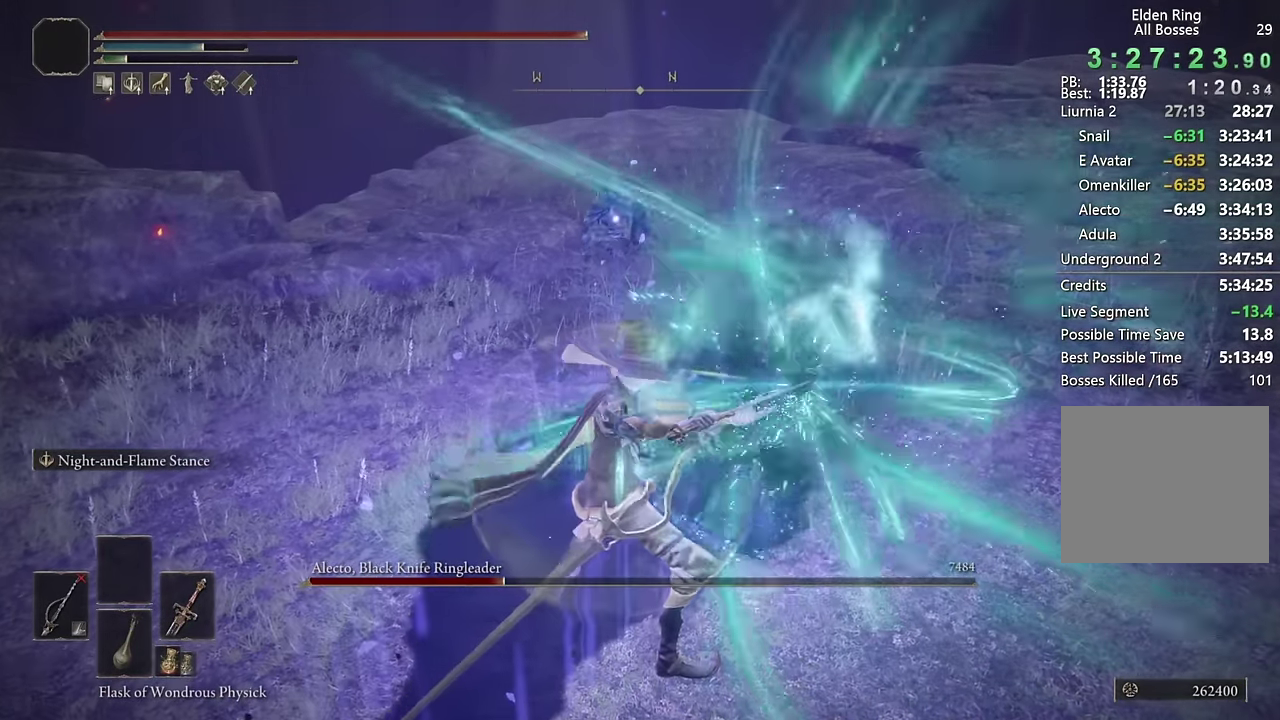
{"buttons": ["L2", "R1"], "left_stick": "up", "right_stick": "center", "events": []}